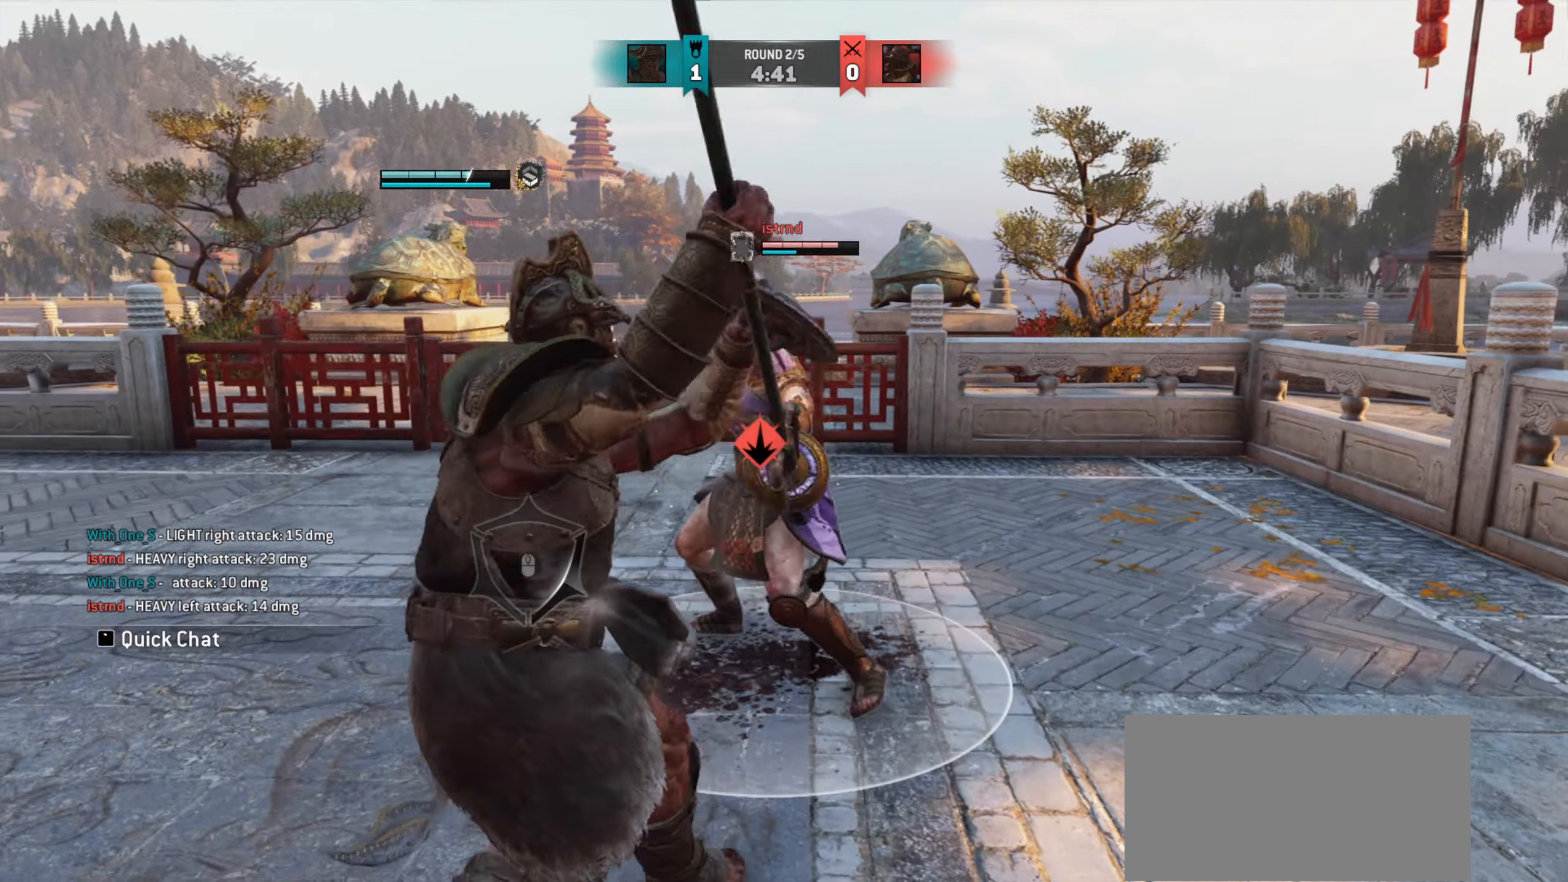
Gameplay with keyboard and mouse; each line is a JSON object with the keys and mouse buttons held at the frame after it. "events" lists presses ("down") and releases ("up") of "a", "ctrl", "d", "e", "q", "s", "shift", "space", "w", "mouse_left", "mouse_wheel", "mouse_right" and "mouse_mb5" between this image and that frame as [ms after this image, input, new state], when the widget could be followed in between. "mouse_left", "mouse_wheel", "mouse_right", "mouse_mb5" = the "left", "wheel", "right", "mb5" buttons of the "mouse" list. No other keys are recorded. "wheel" means that the mouse wheel is clicked or scrolled. Mouse movement is not recorded. Not read: mouse_mb4.
{"keys": ["a"], "mouse": [], "events": [[50, "a", "up"], [83, "e", "up"], [384, "a", "down"]]}
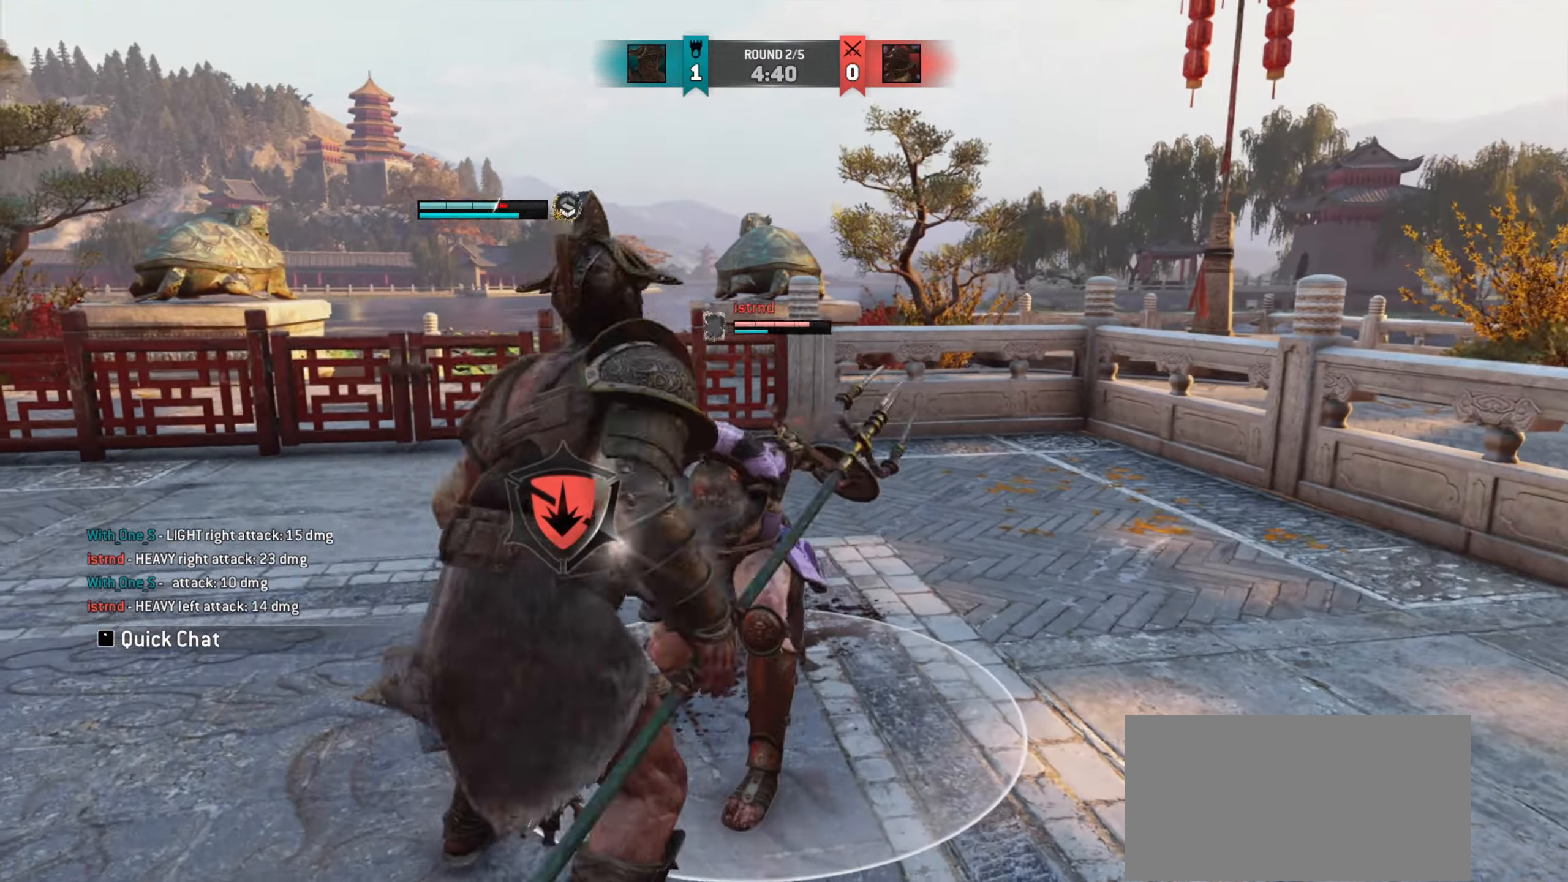
{"keys": [], "mouse": [], "events": [[34, "a", "up"]]}
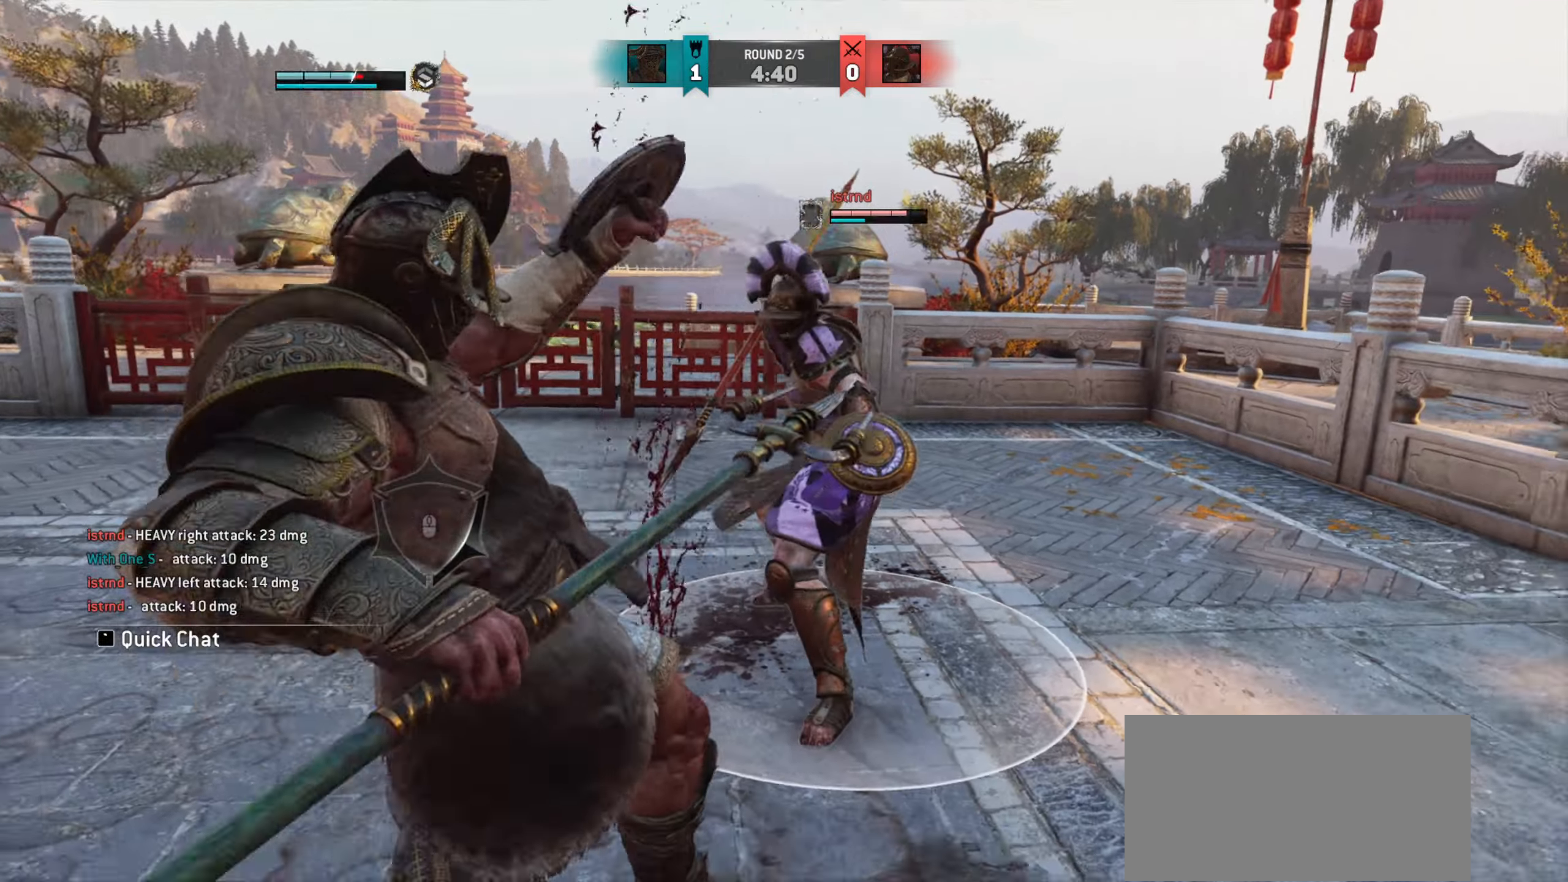
{"keys": ["a"], "mouse": [], "events": [[334, "a", "down"]]}
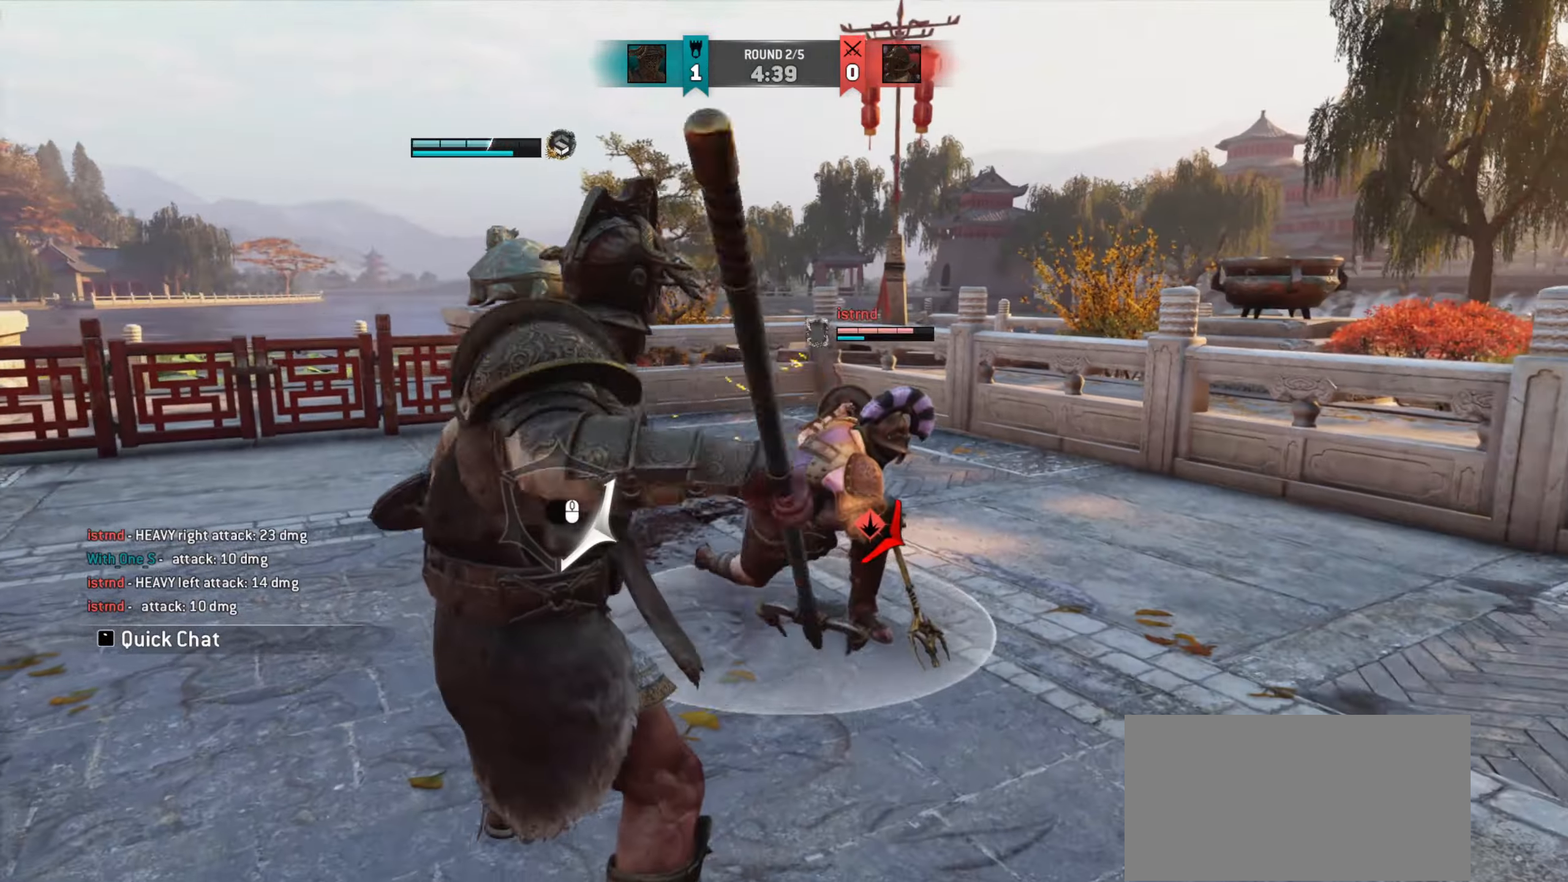
{"keys": ["a"], "mouse": [], "events": []}
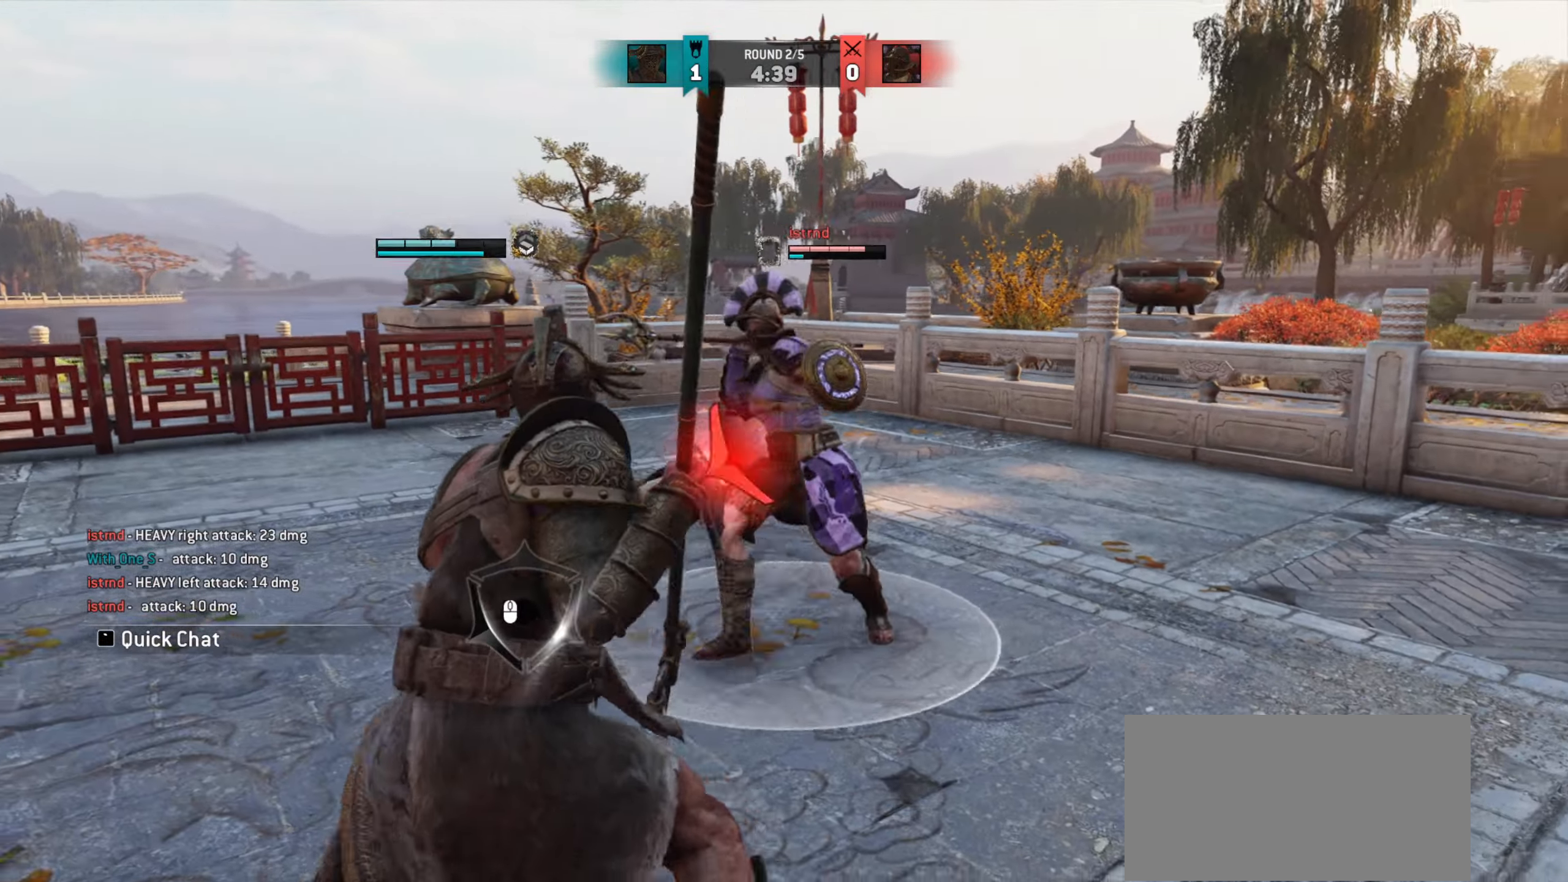
{"keys": [], "mouse": ["right"], "events": [[200, "a", "up"], [467, "mouse_right", "down"]]}
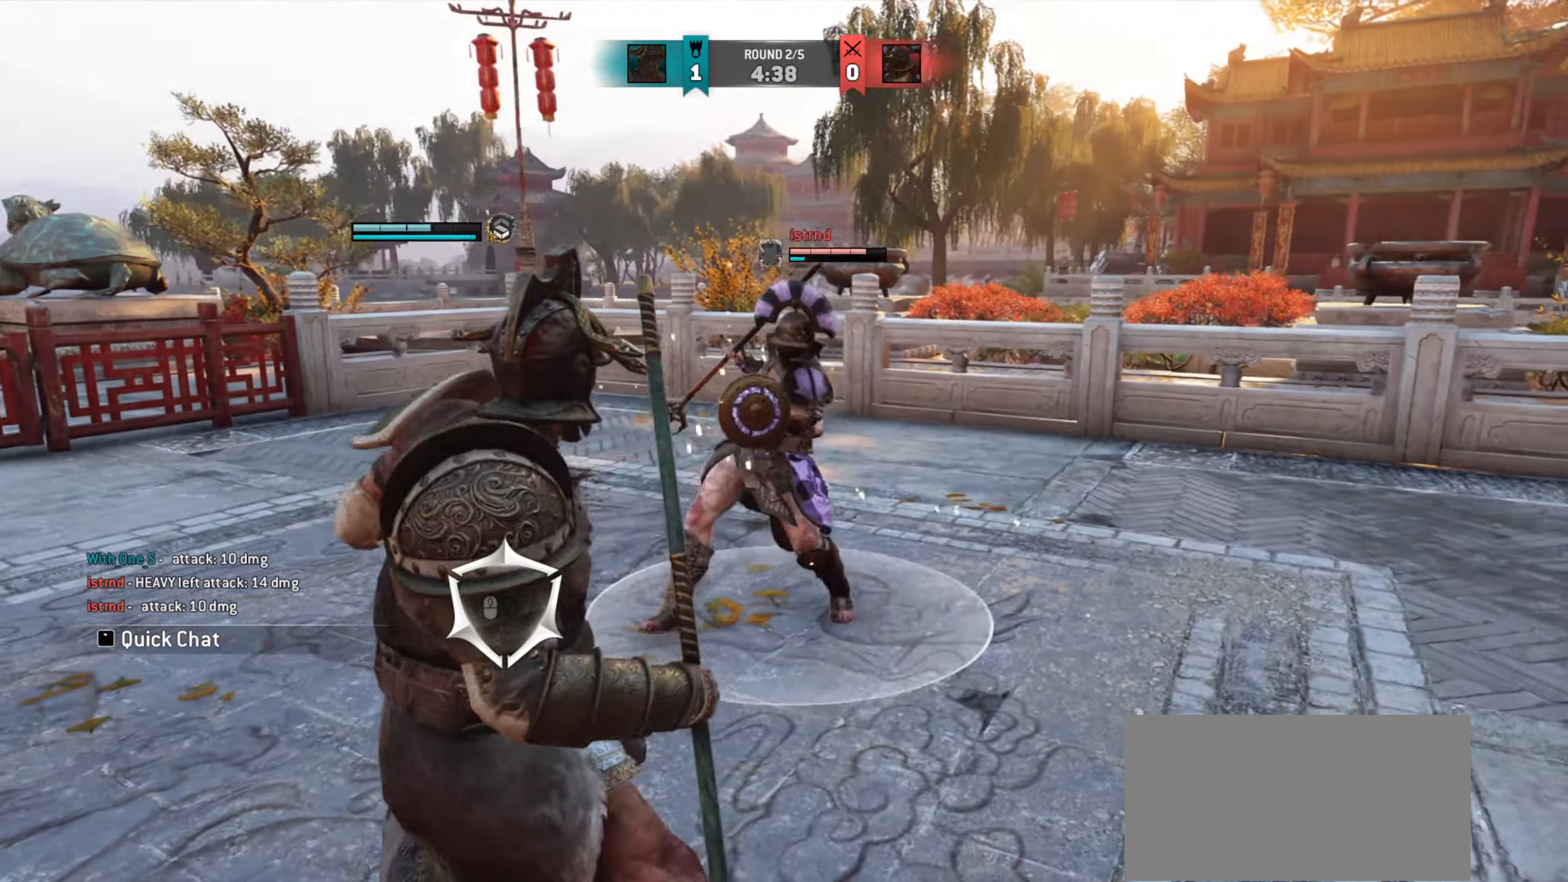
{"keys": ["s"], "mouse": [], "events": [[50, "mouse_right", "up"], [117, "e", "down"], [167, "e", "up"], [468, "s", "down"]]}
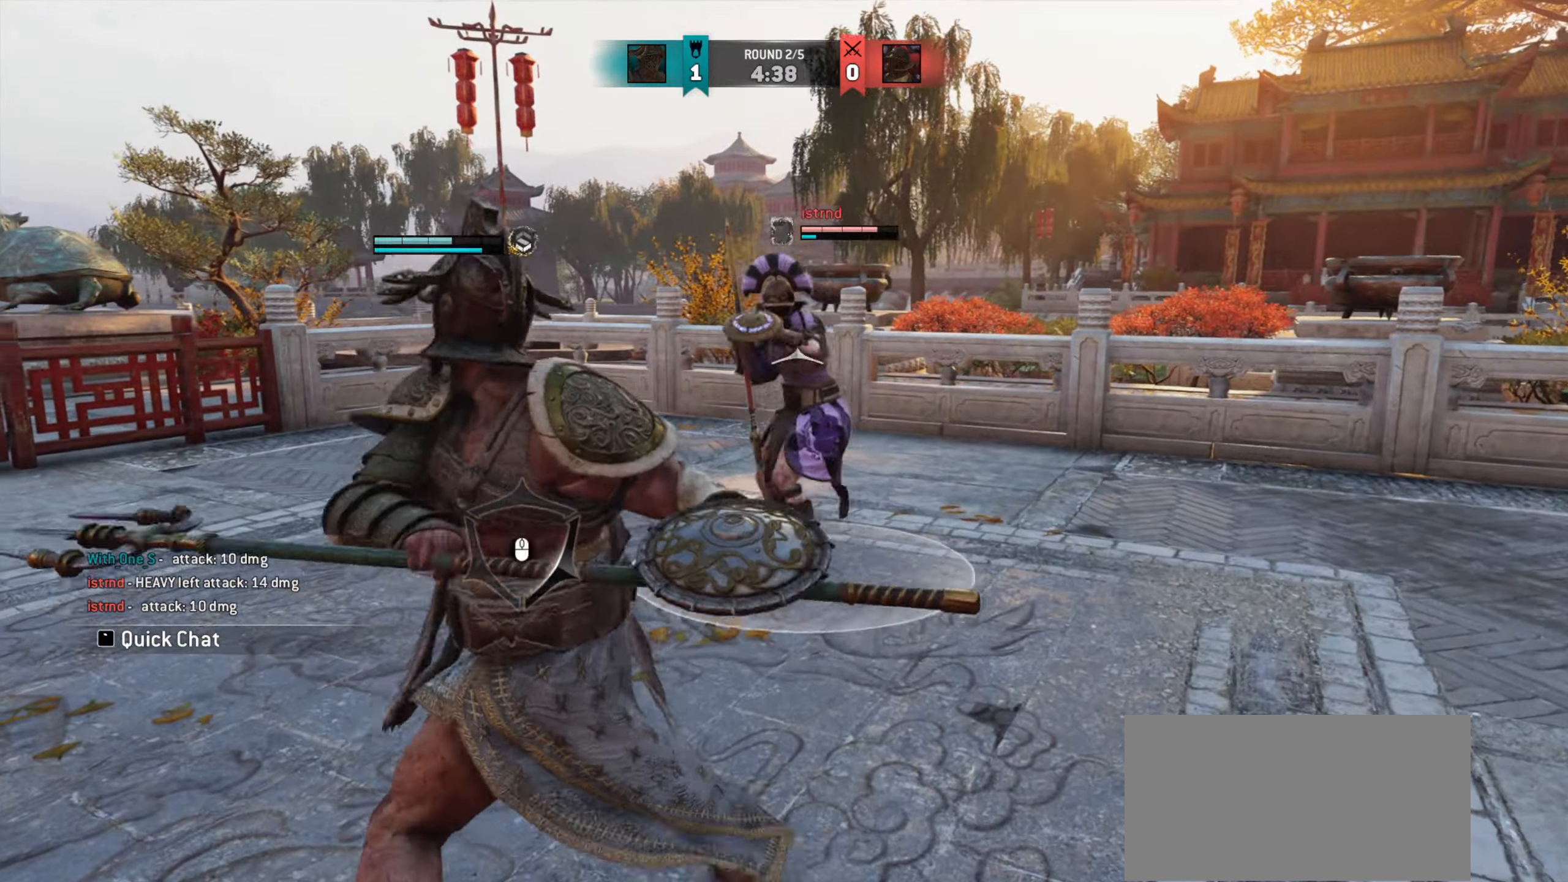
{"keys": [], "mouse": [], "events": [[117, "s", "up"]]}
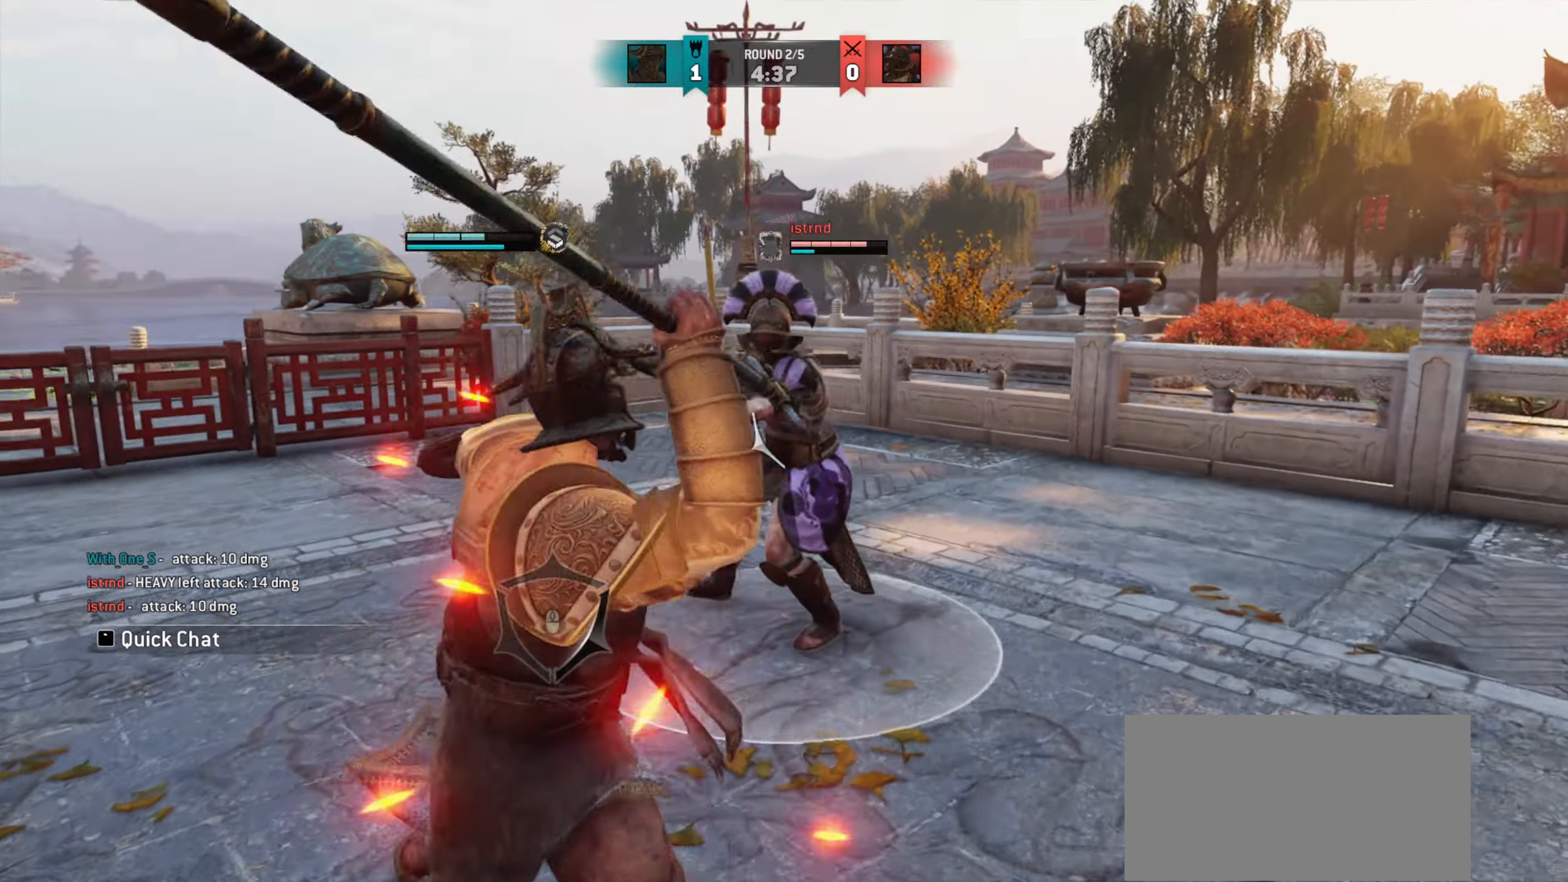
{"keys": ["s"], "mouse": [], "events": [[501, "s", "down"]]}
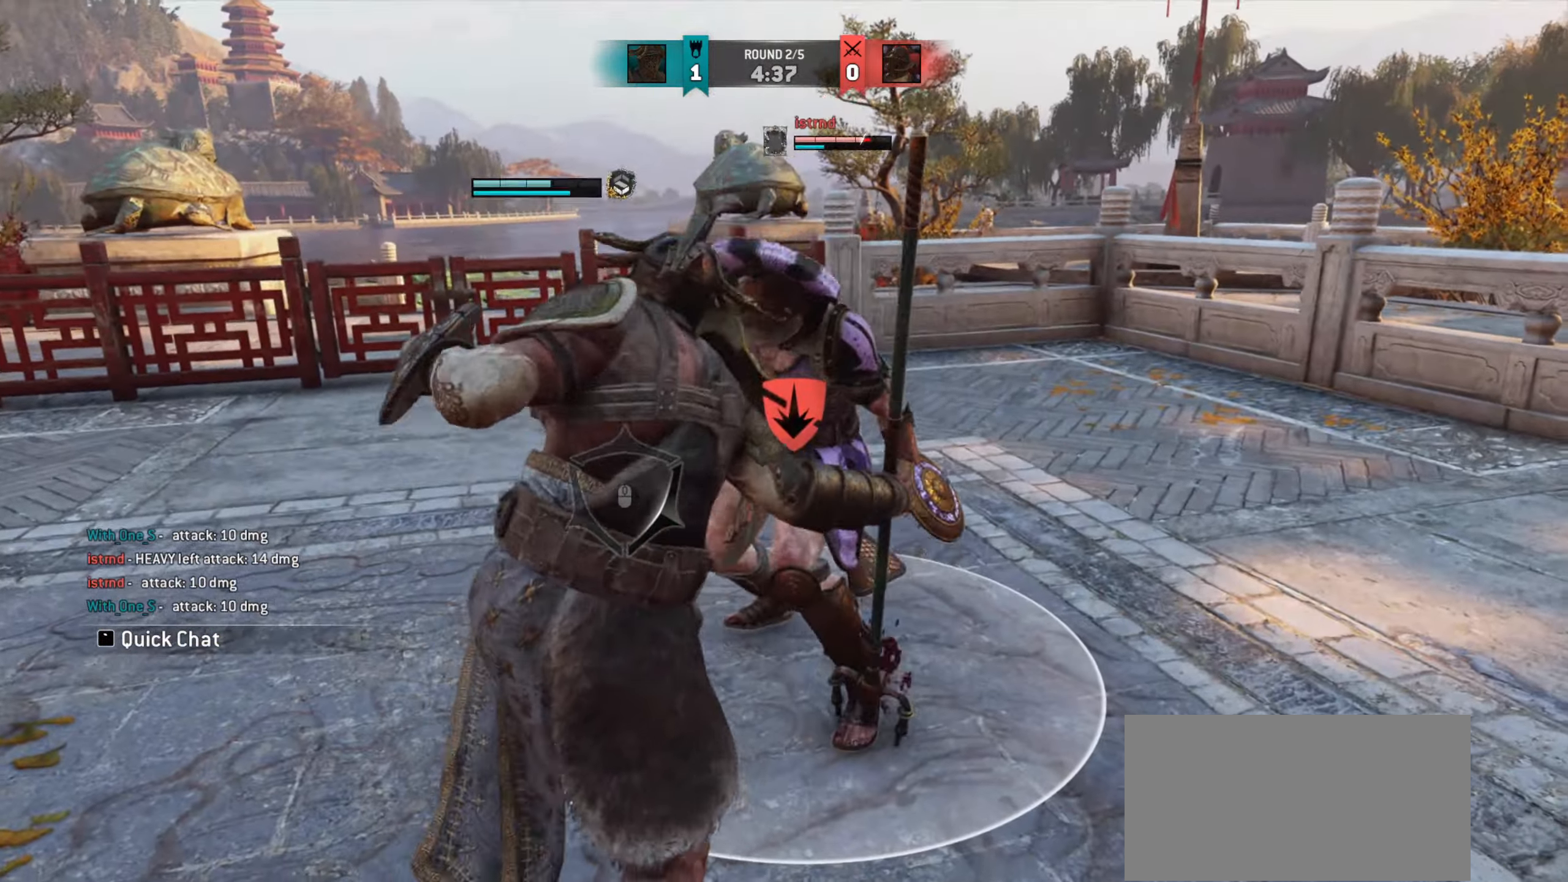
{"keys": [], "mouse": ["right"], "events": [[284, "mouse_right", "down"], [484, "s", "up"]]}
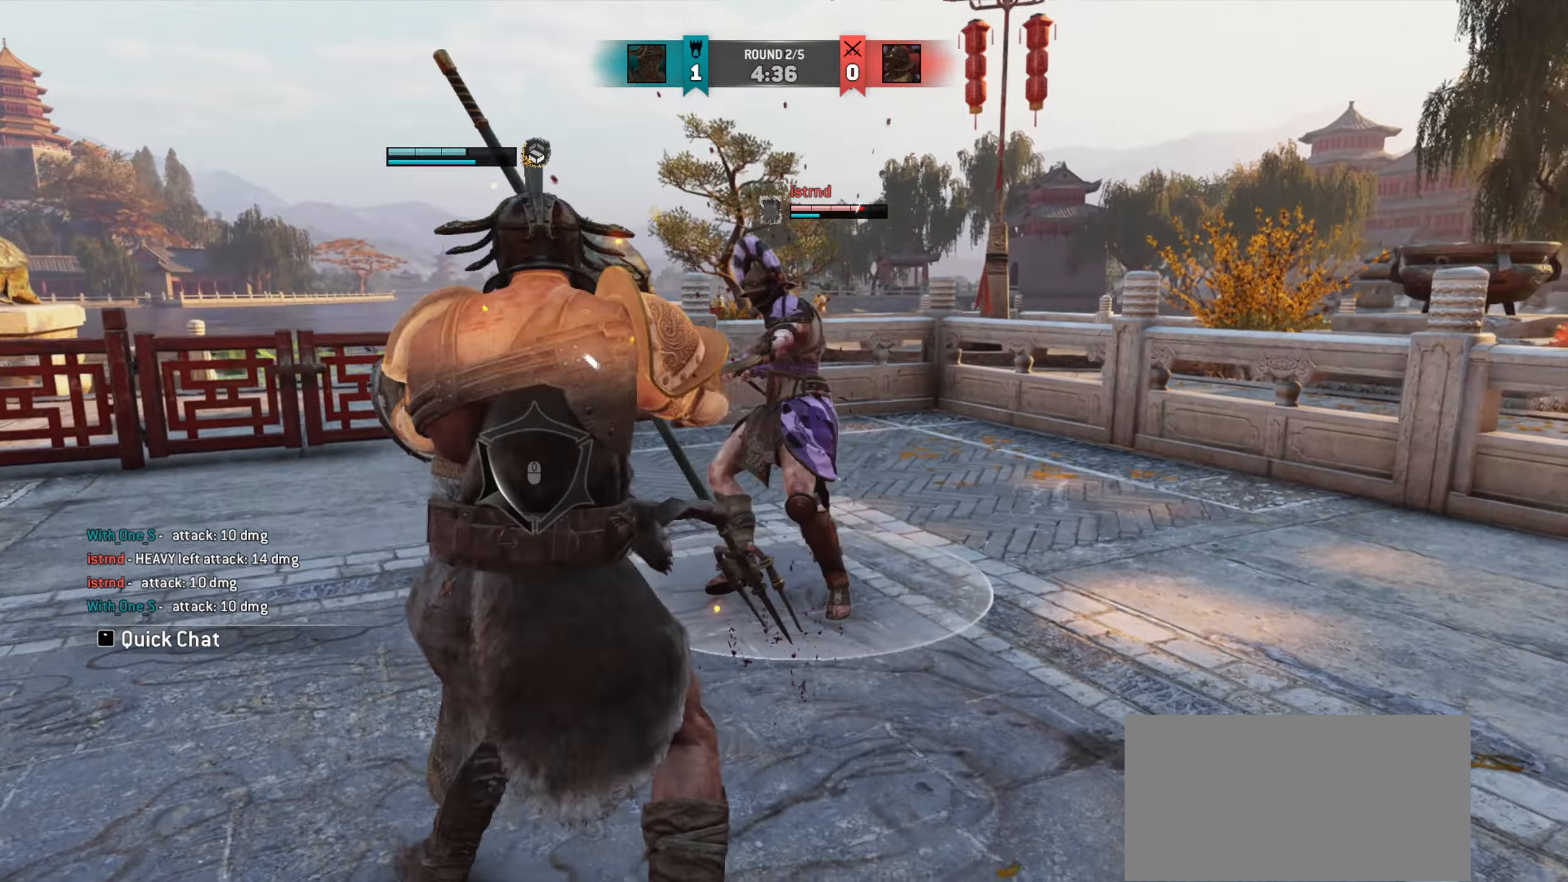
{"keys": ["w"], "mouse": [], "events": [[34, "mouse_right", "up"], [134, "e", "down"], [234, "e", "up"], [284, "w", "down"]]}
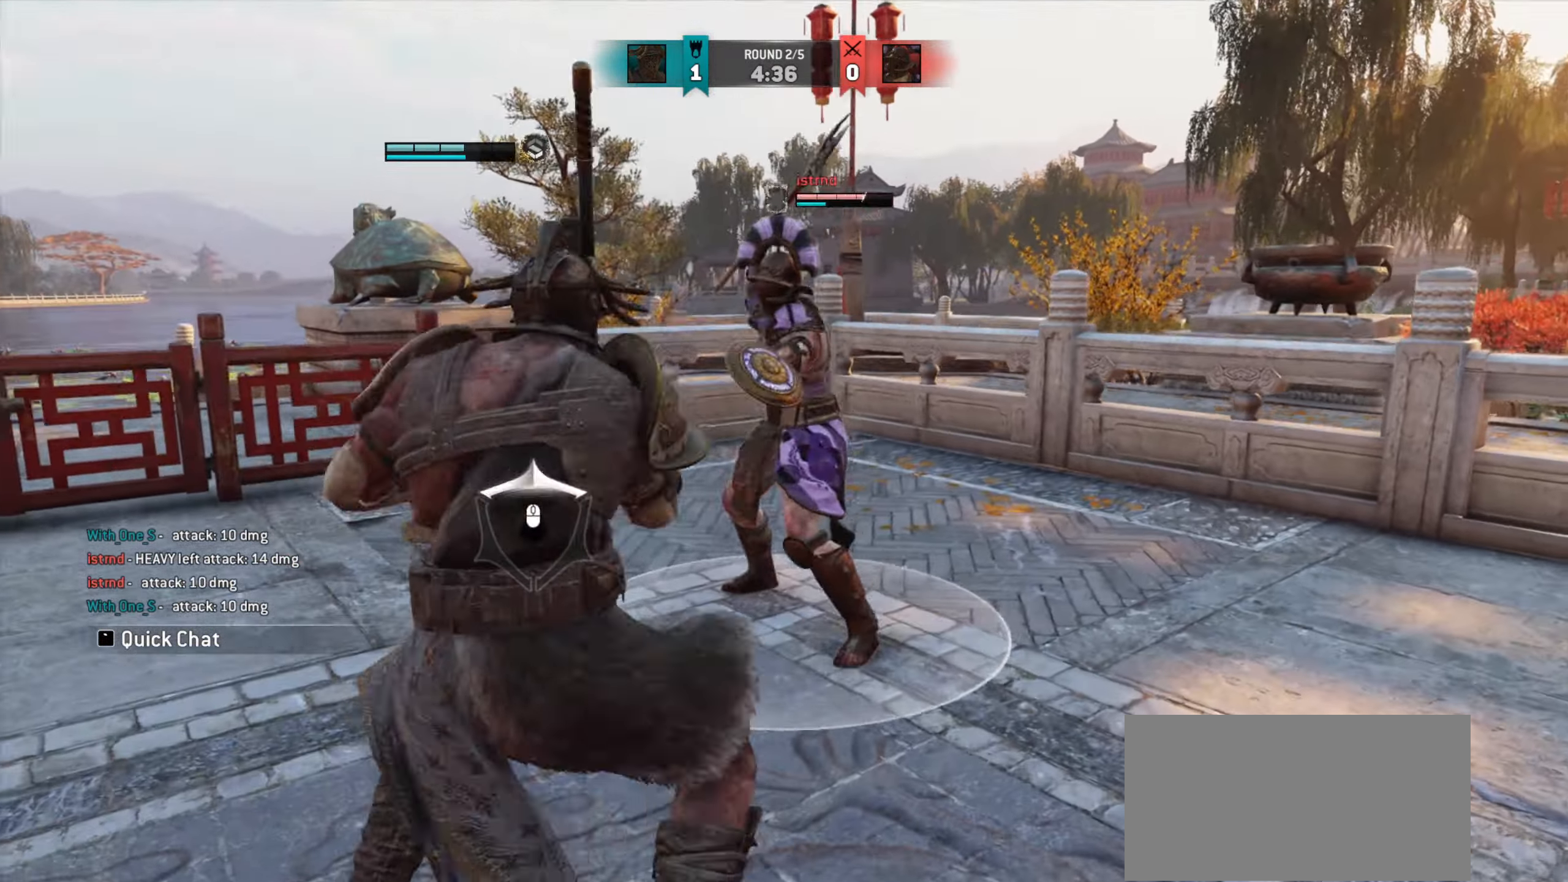
{"keys": [], "mouse": [], "events": [[50, "w", "up"]]}
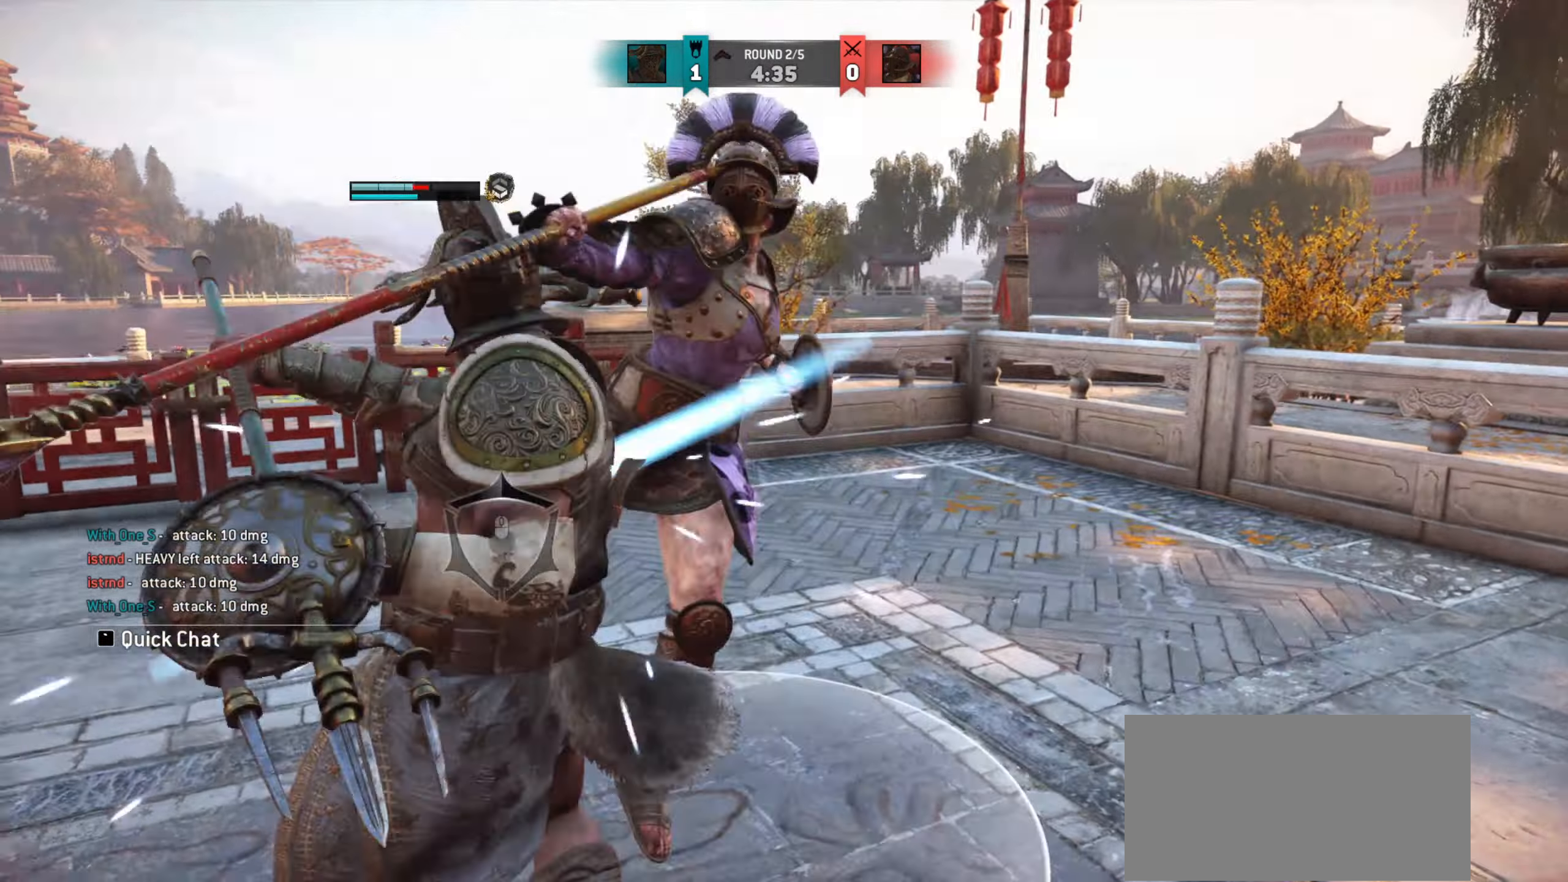
{"keys": [], "mouse": [], "events": []}
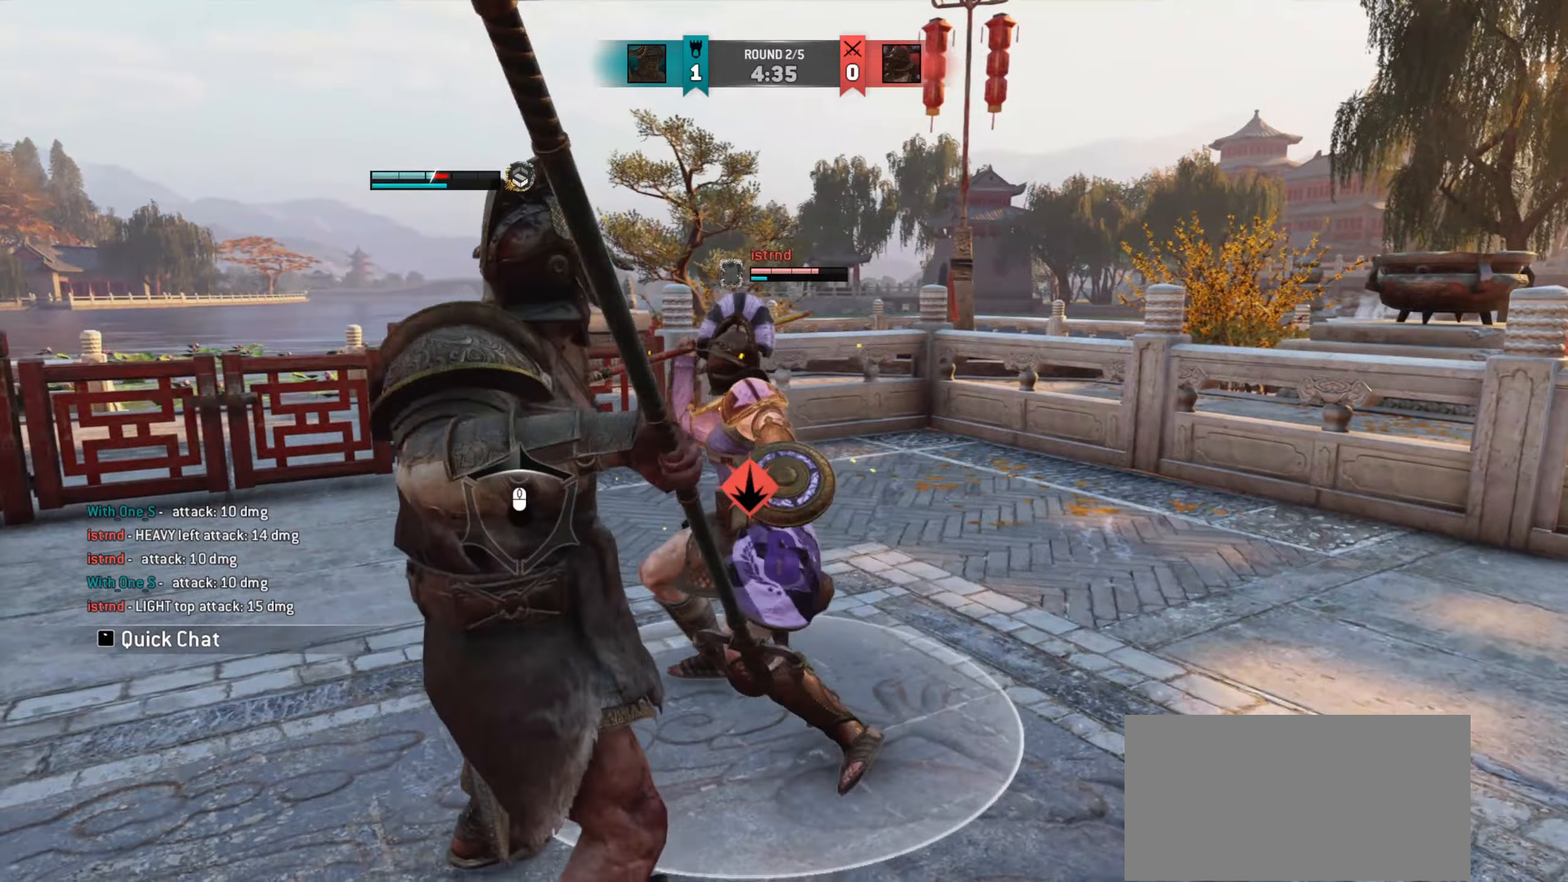
{"keys": [], "mouse": [], "events": [[50, "d", "down"], [334, "d", "up"]]}
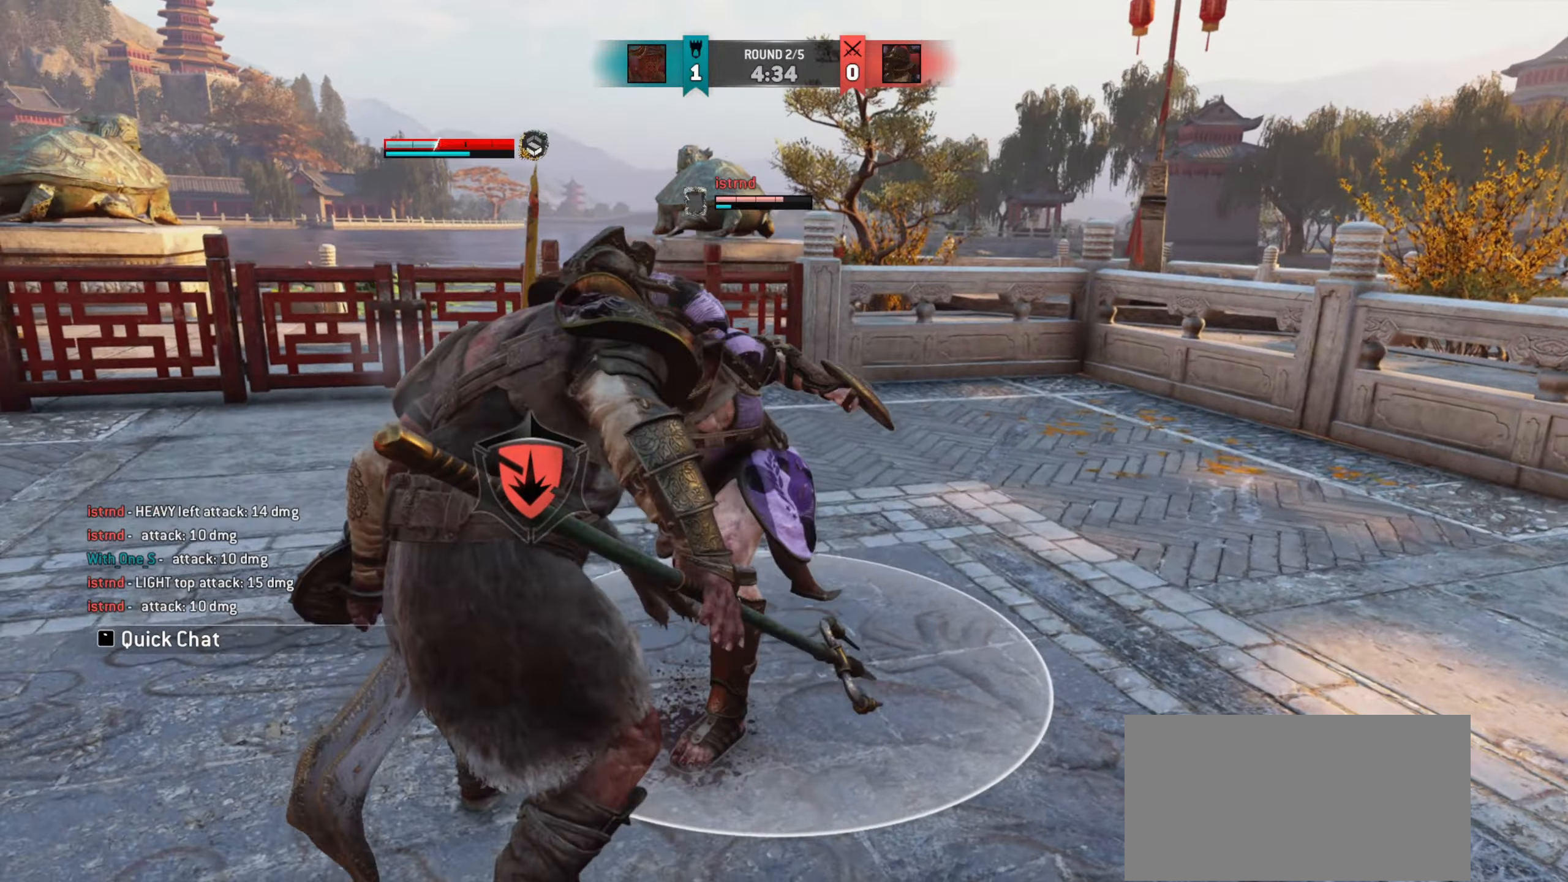
{"keys": [], "mouse": [], "events": []}
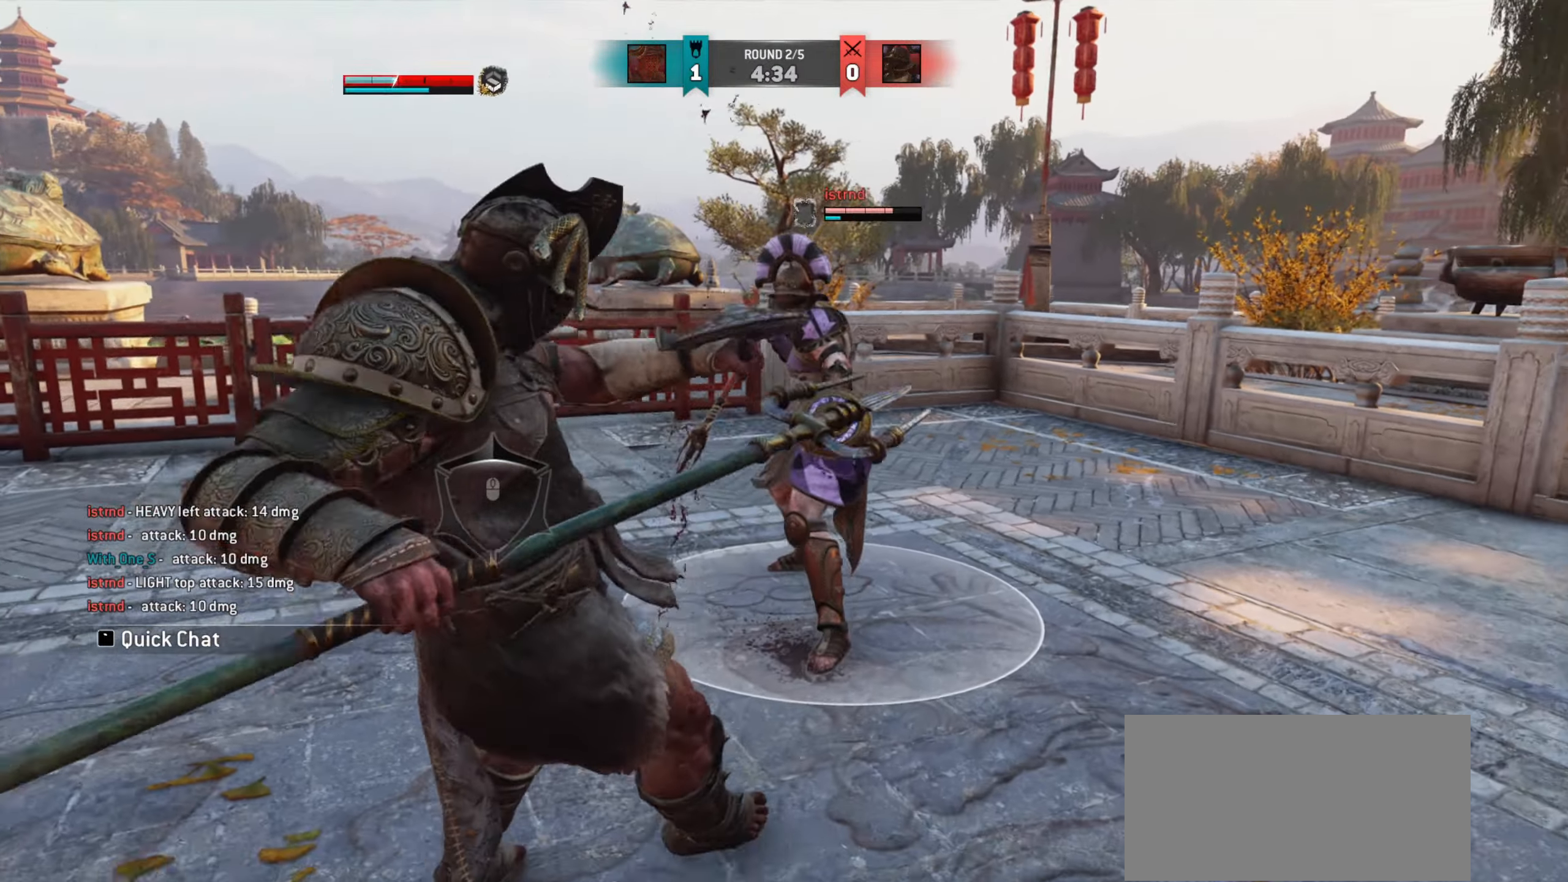
{"keys": ["a", "w"], "mouse": [], "events": [[300, "a", "down"], [400, "w", "down"]]}
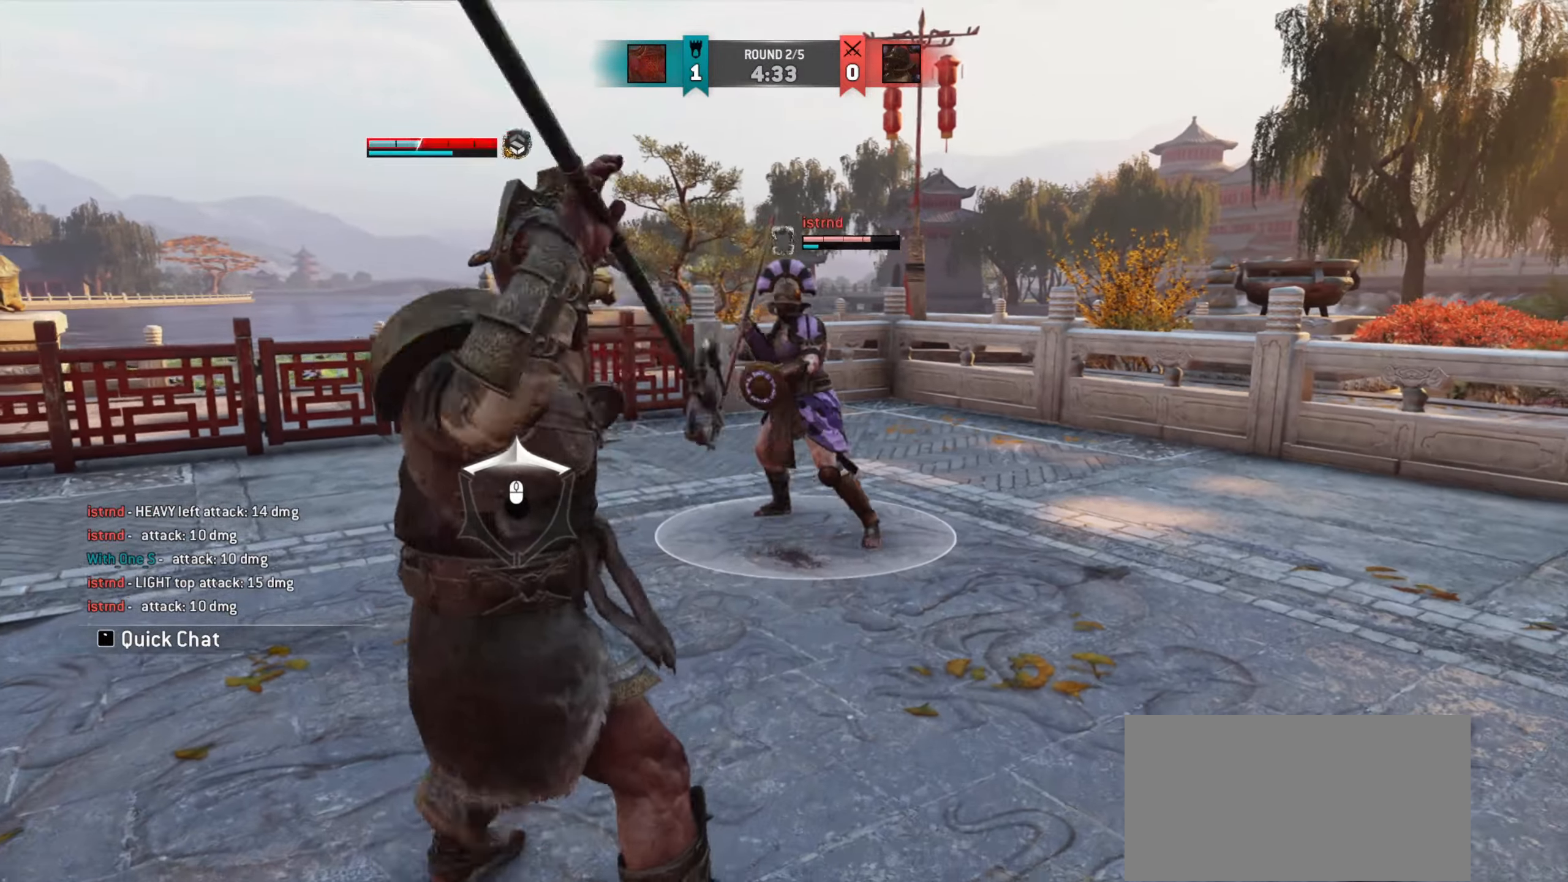
{"keys": ["w"], "mouse": [], "events": [[50, "a", "up"]]}
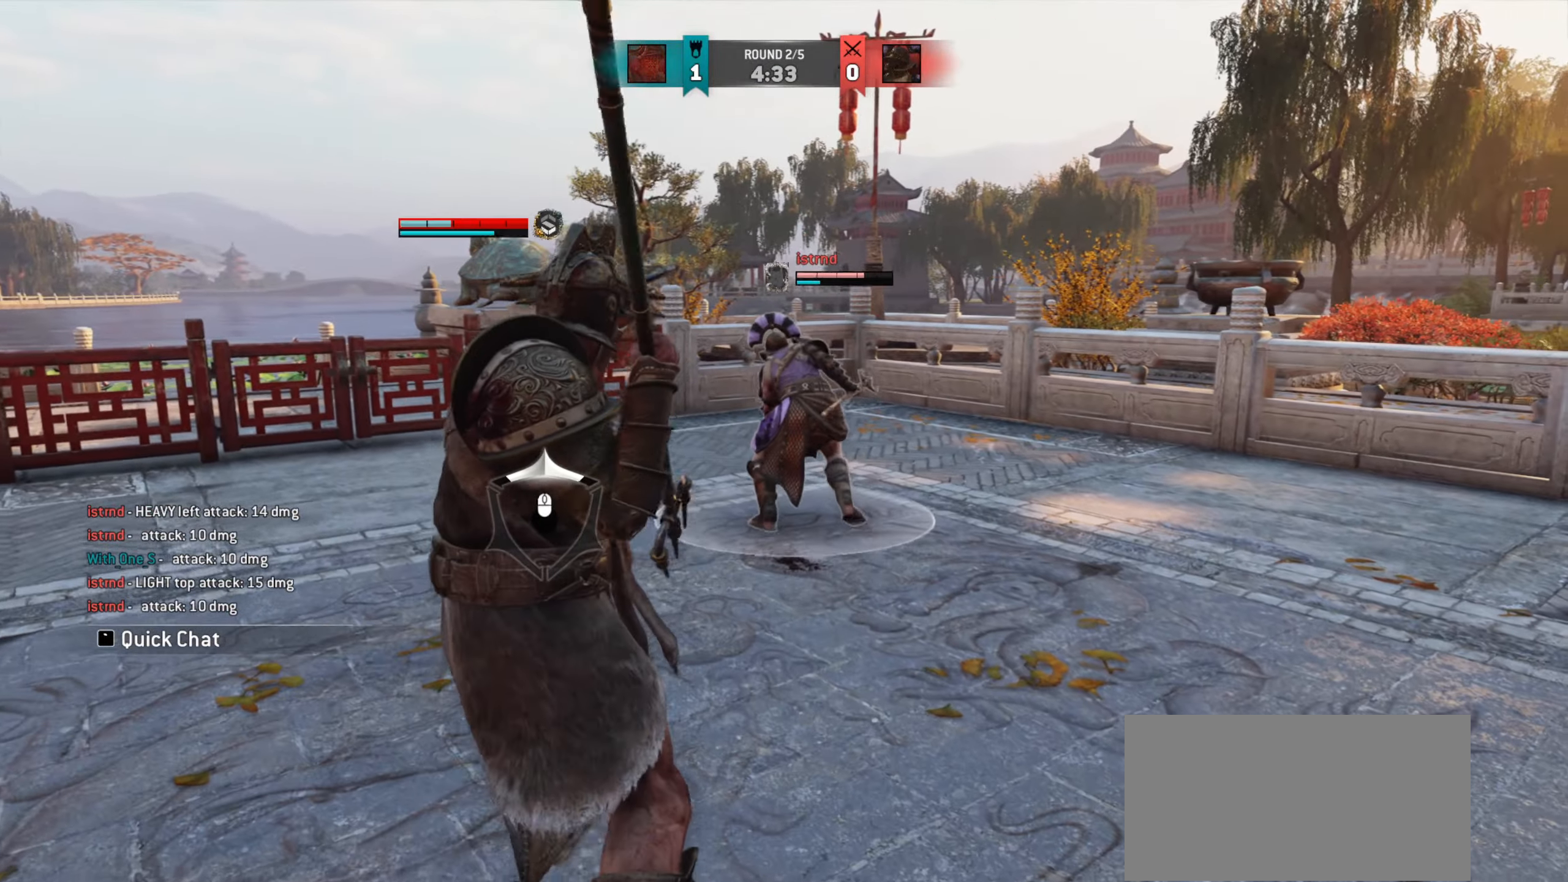
{"keys": ["w"], "mouse": [], "events": []}
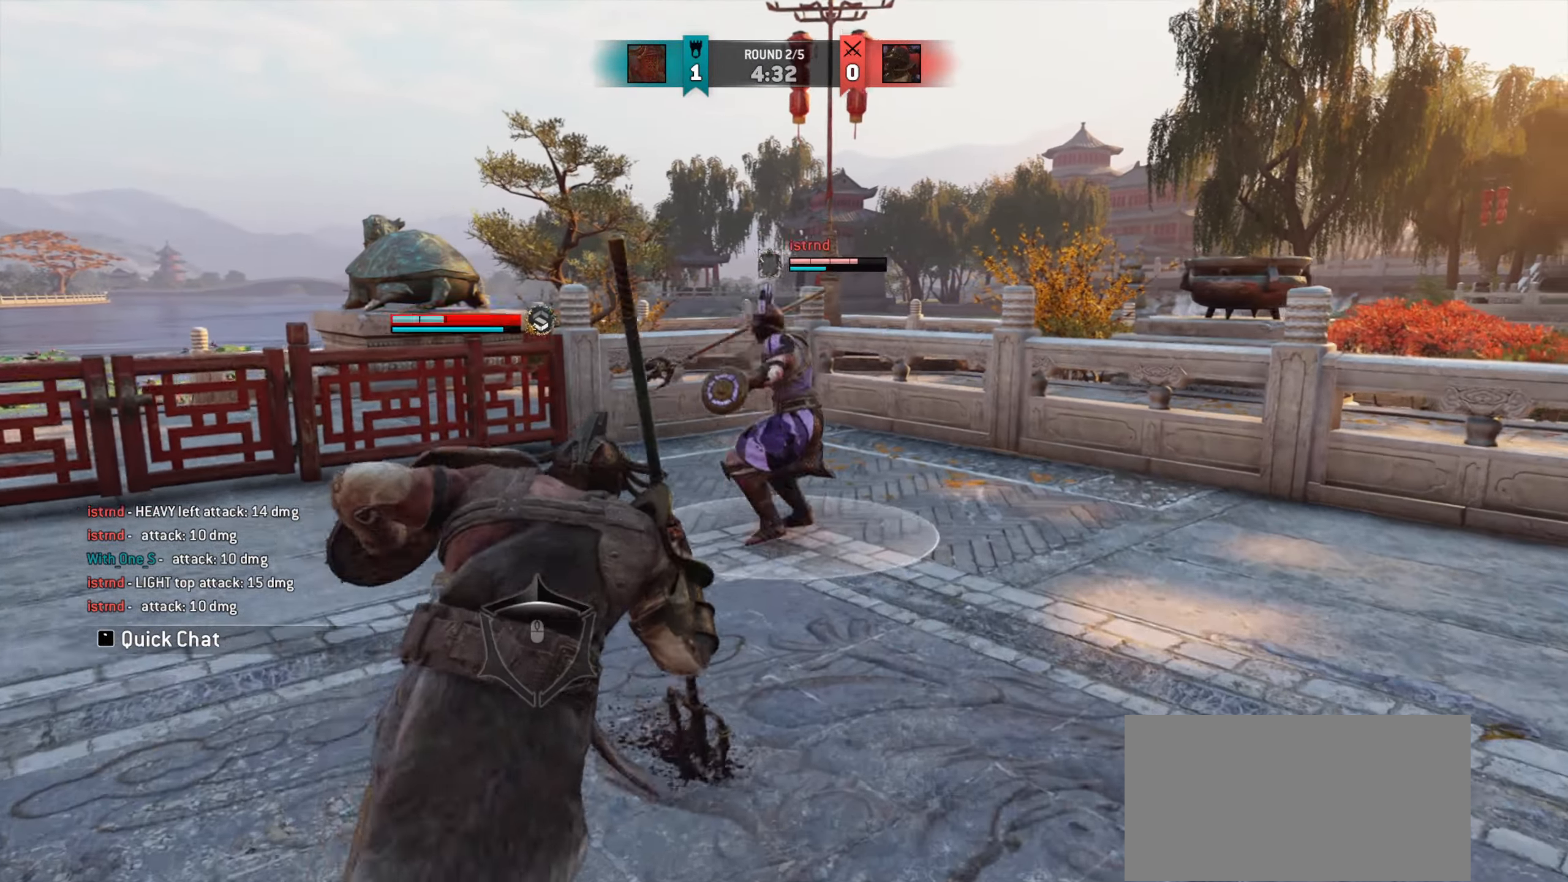
{"keys": [], "mouse": [], "events": [[17, "w", "up"], [117, "s", "down"], [251, "s", "up"]]}
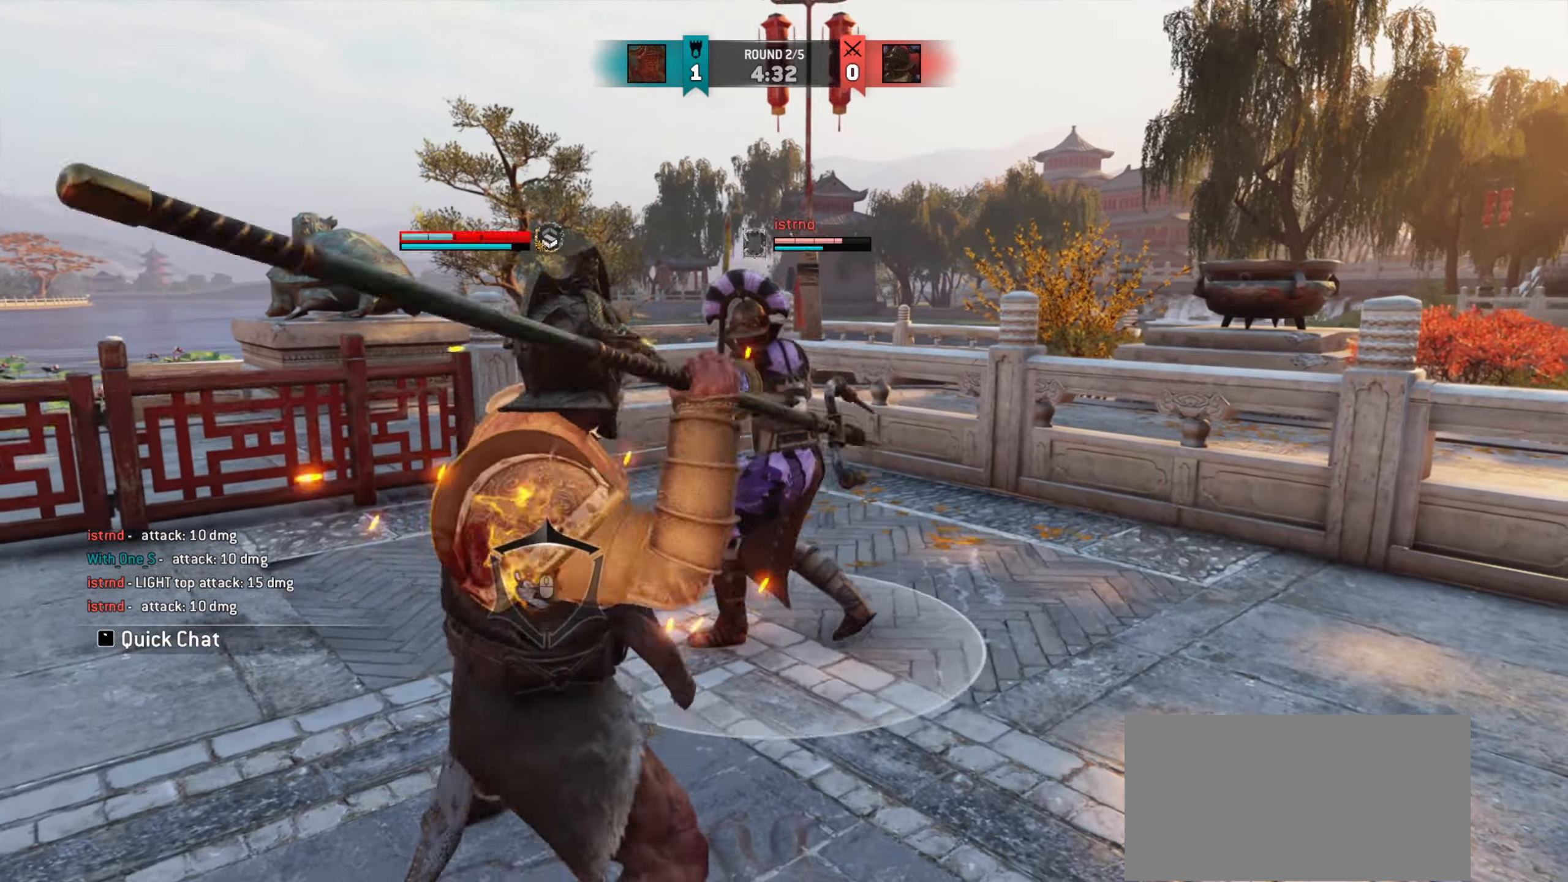
{"keys": [], "mouse": [], "events": []}
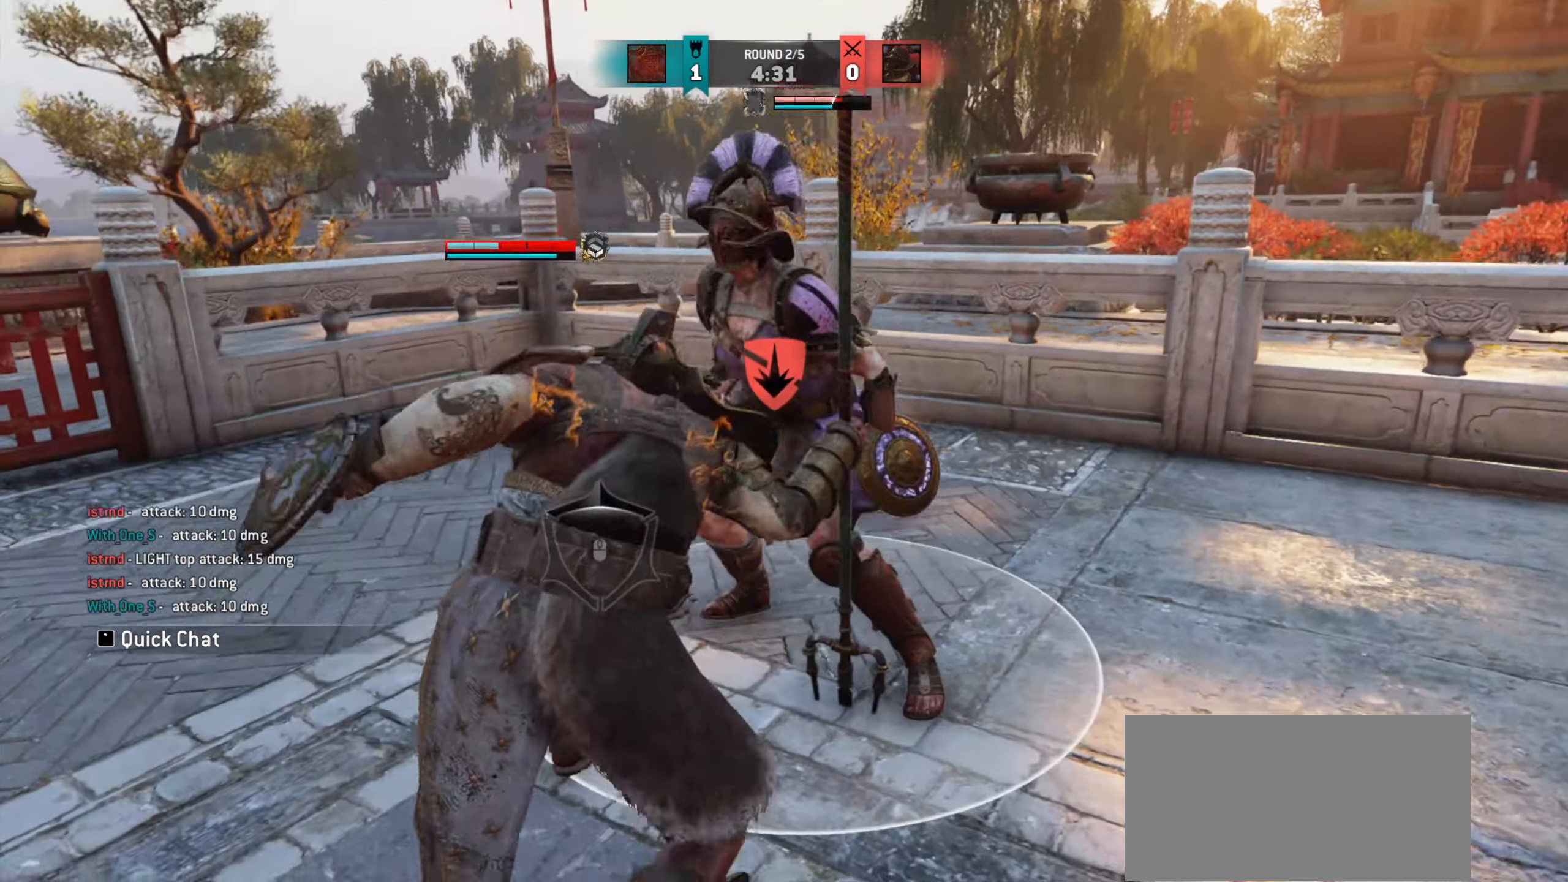
{"keys": ["s"], "mouse": ["right"], "events": [[117, "s", "down"], [434, "mouse_right", "down"]]}
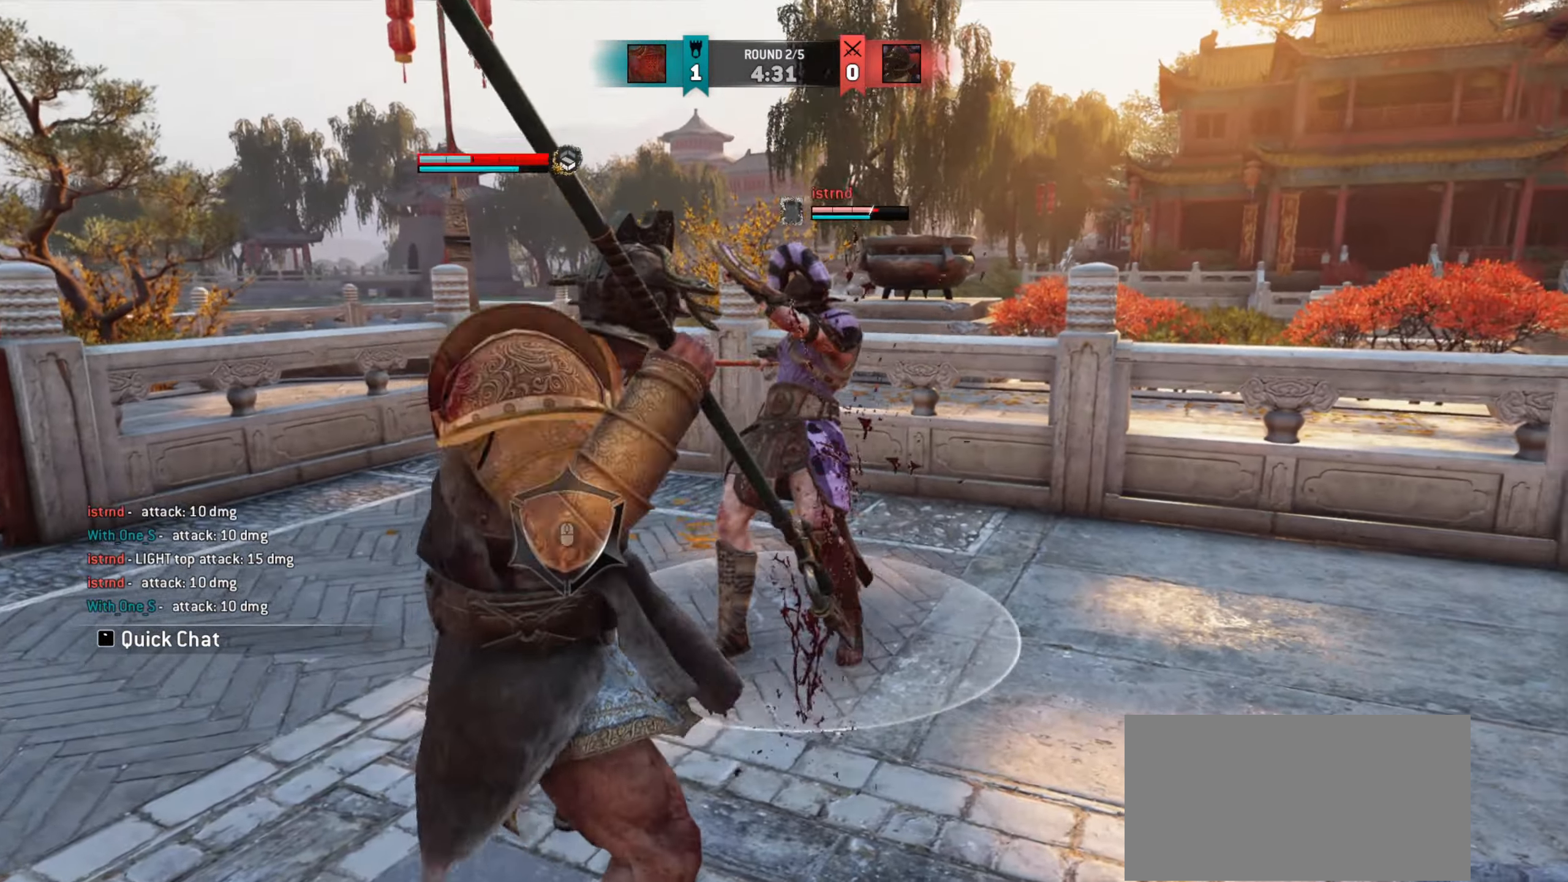
{"keys": [], "mouse": [], "events": [[100, "s", "up"], [167, "mouse_right", "up"], [250, "e", "down"], [334, "e", "up"]]}
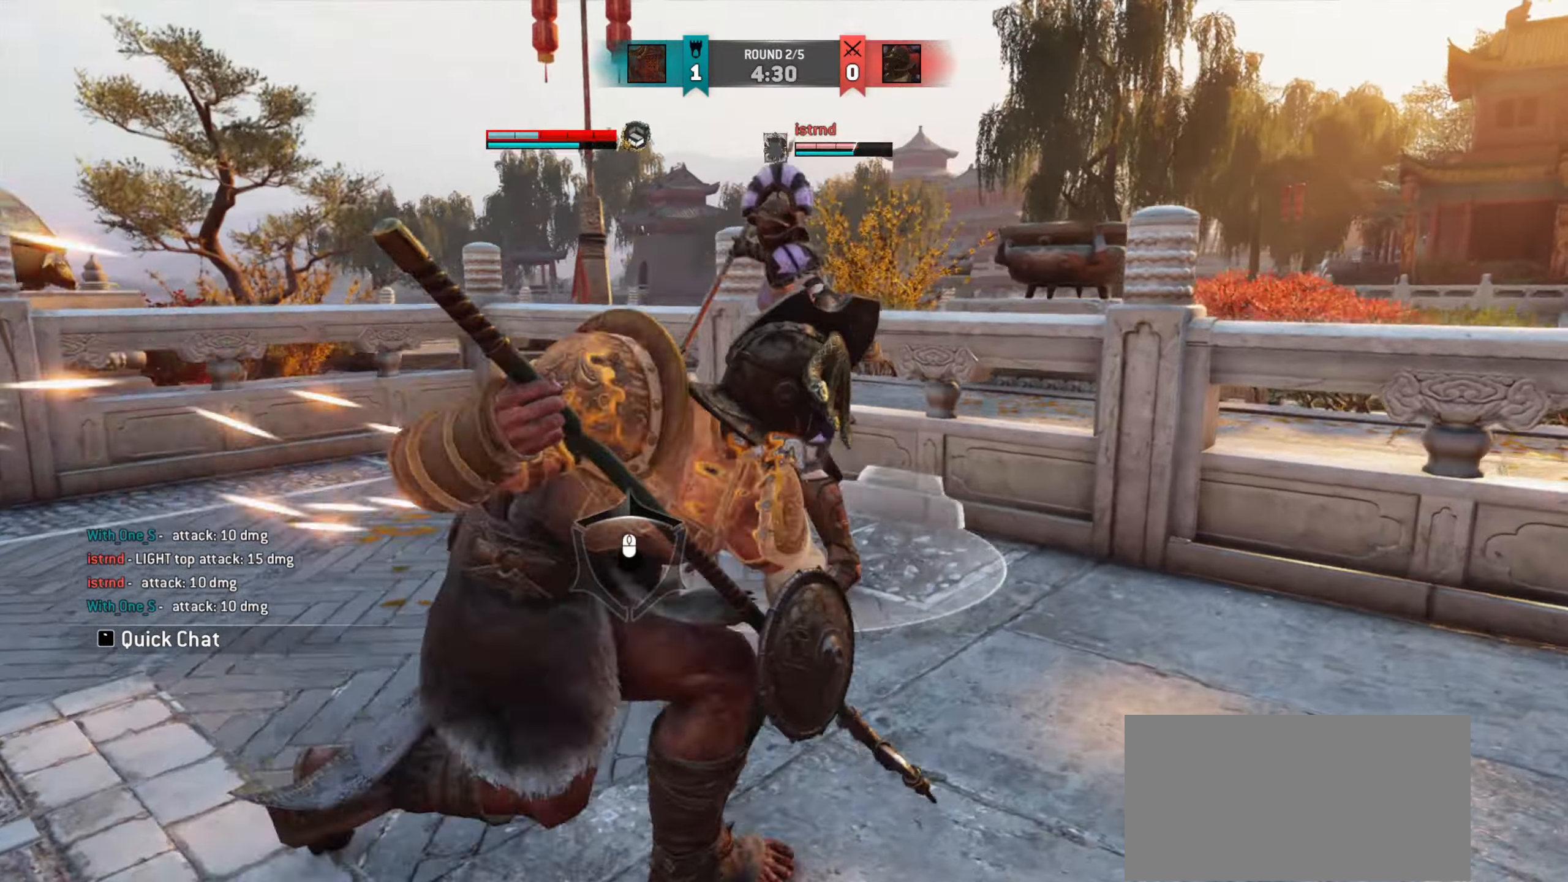
{"keys": ["d"], "mouse": [], "events": [[117, "a", "down"], [417, "a", "up"], [451, "d", "down"]]}
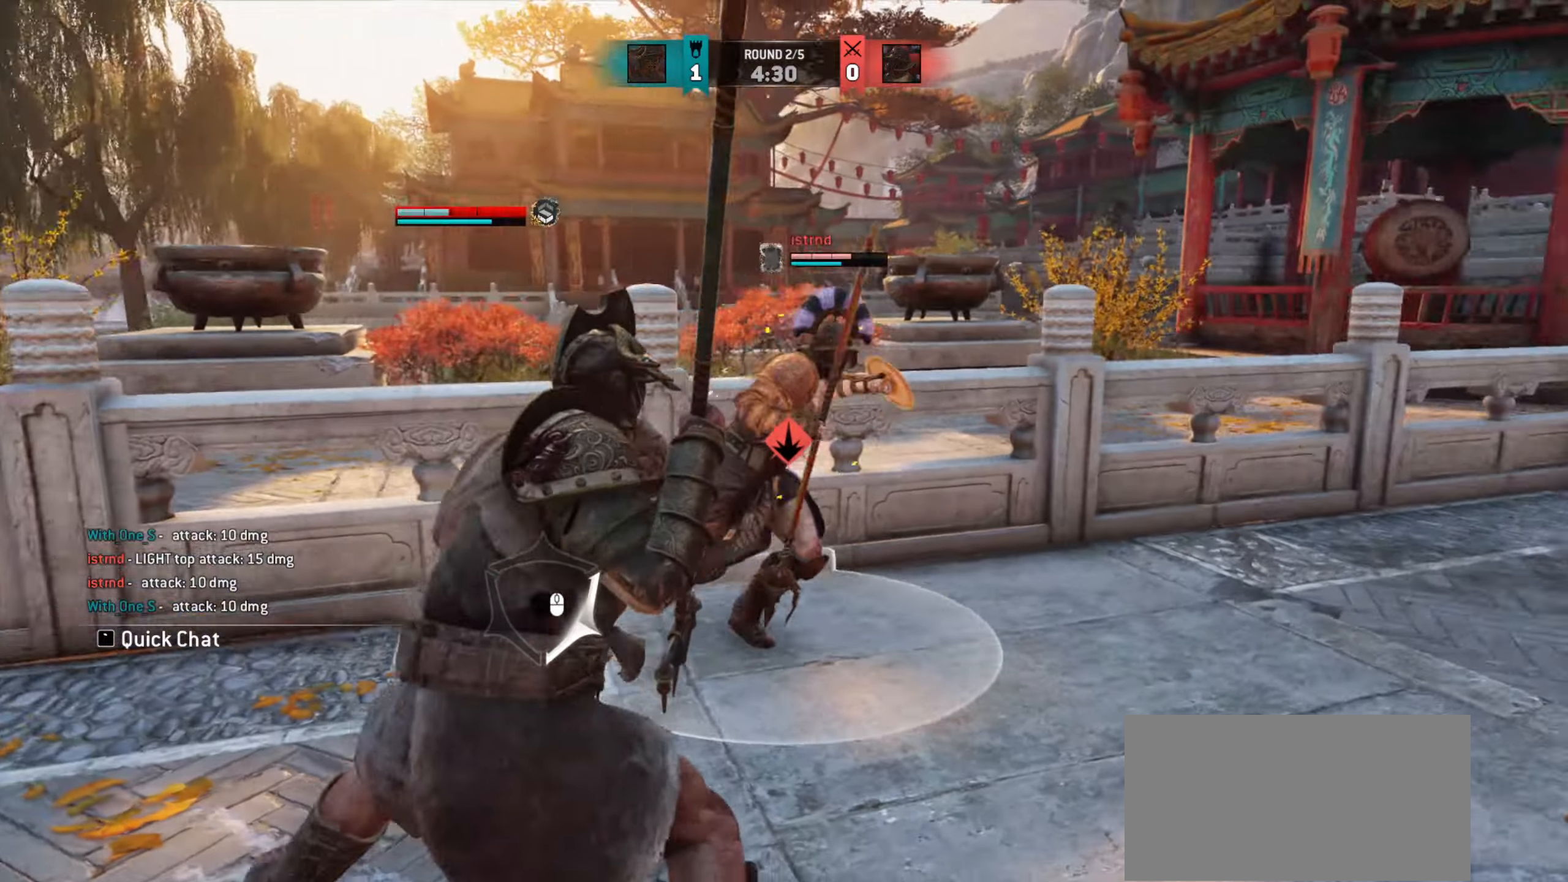
{"keys": [], "mouse": [], "events": [[400, "d", "up"]]}
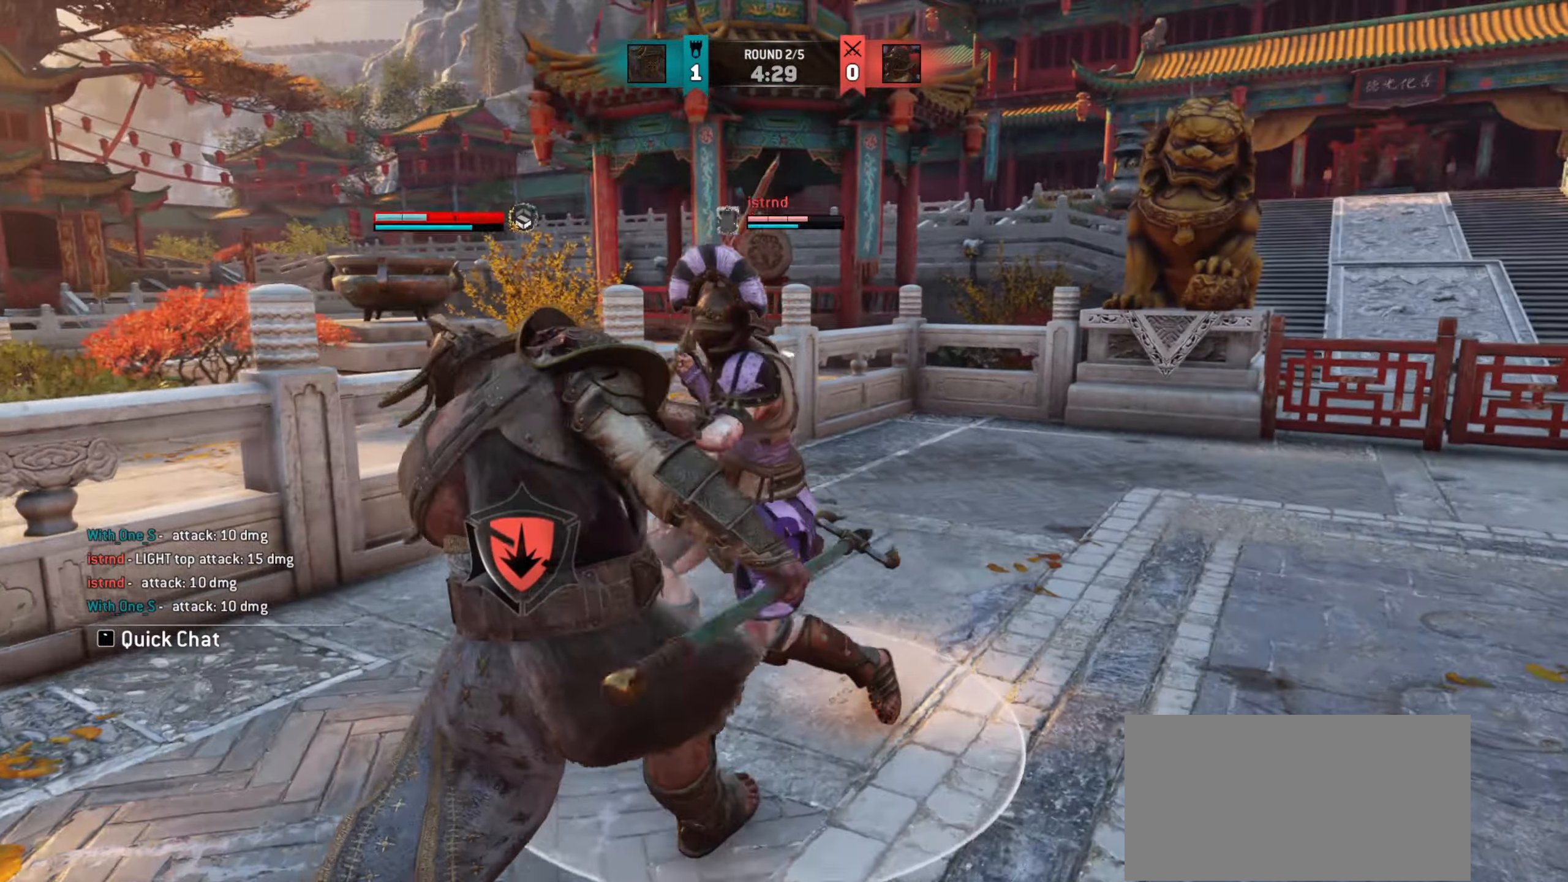
{"keys": ["d"], "mouse": [], "events": [[334, "d", "down"]]}
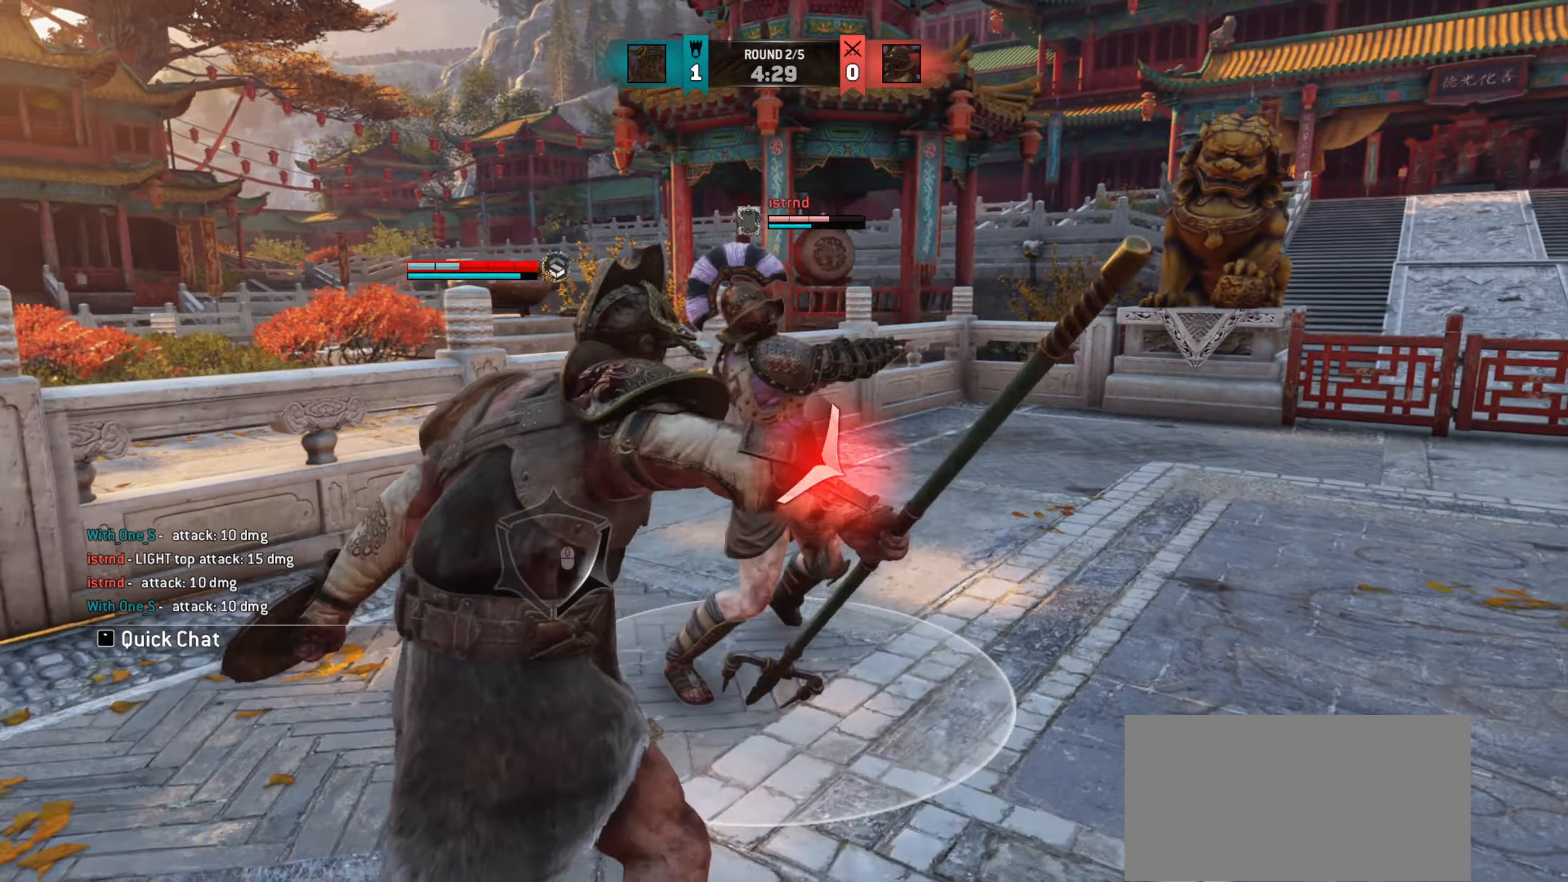
{"keys": [], "mouse": [], "events": [[367, "d", "up"]]}